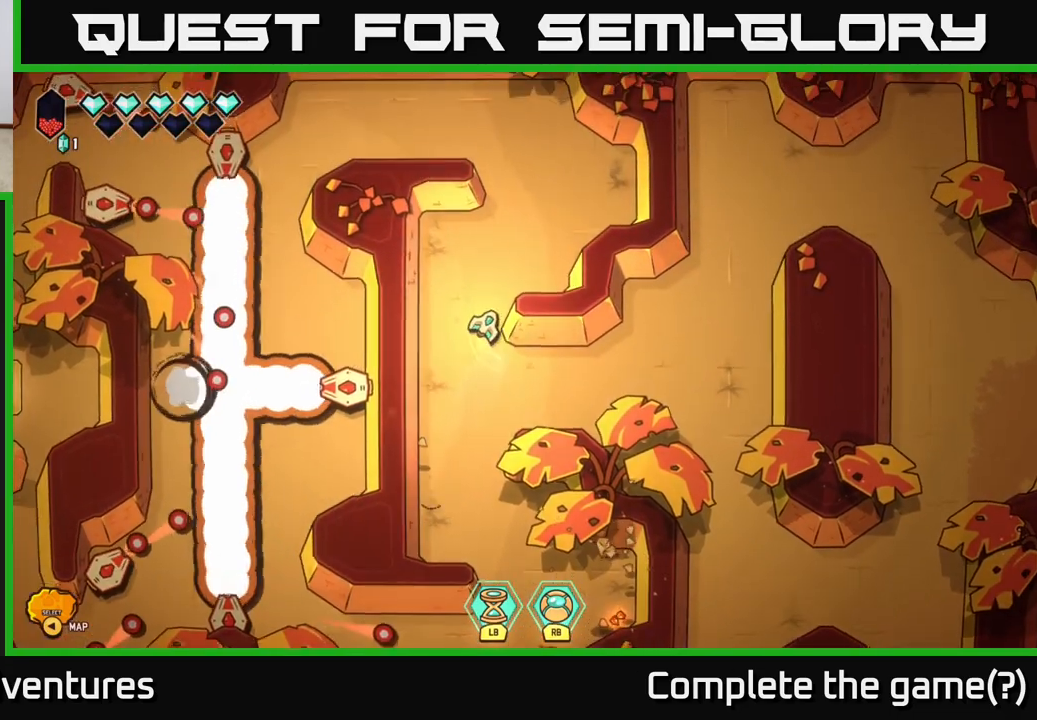
Gameplay with a controller (Xbox layout); each line is a JSON object with the inputs held at the frame after it. "events" lists button and stick changes between this image and that frame as [ms after this image, input, new state], when the widget could be followed in between.
{"buttons": [], "left_stick": "left", "right_stick": "down-left", "events": [[17, "left_stick", "up"], [317, "L2", "down"], [433, "right_stick", "down-left"], [467, "L2", "up"], [483, "left_stick", "left"]]}
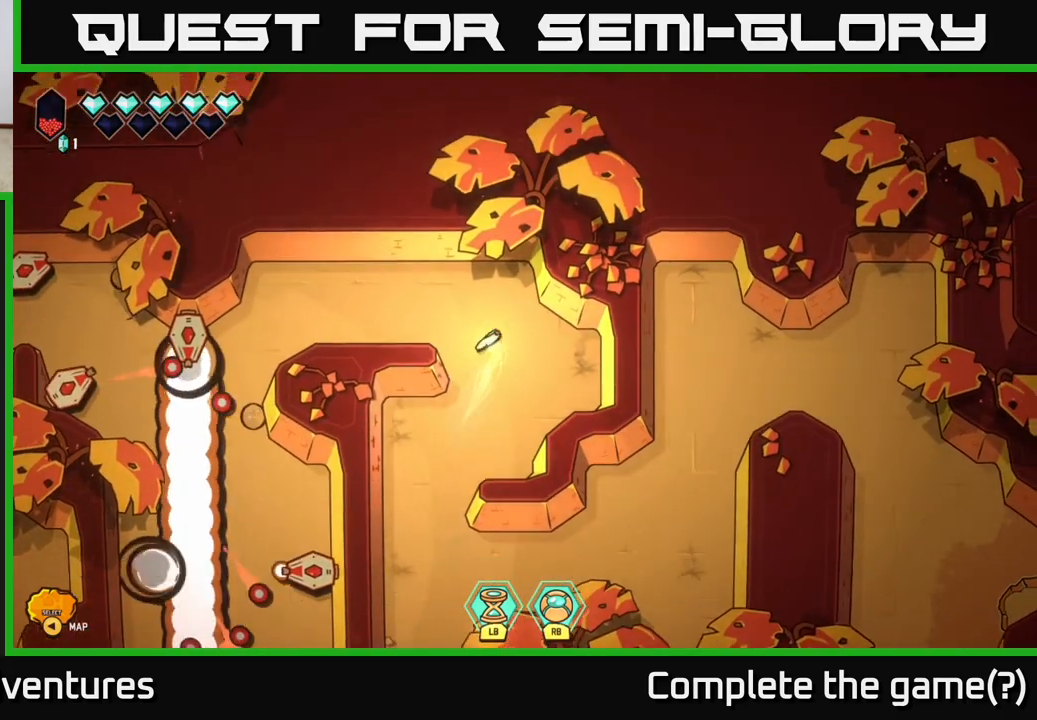
{"buttons": ["R2"], "left_stick": "center", "right_stick": "down-left", "events": [[383, "R2", "down"], [450, "left_stick", "center"]]}
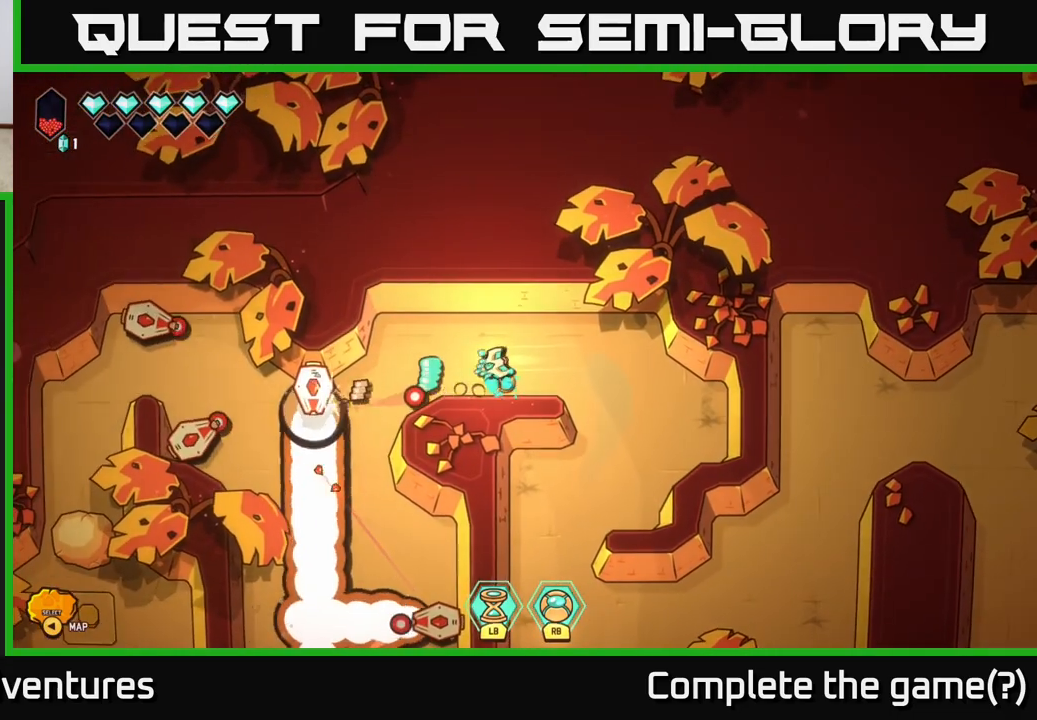
{"buttons": [], "left_stick": "down-left", "right_stick": "down-left", "events": [[117, "left_stick", "up"], [283, "R2", "up"], [367, "left_stick", "down-left"]]}
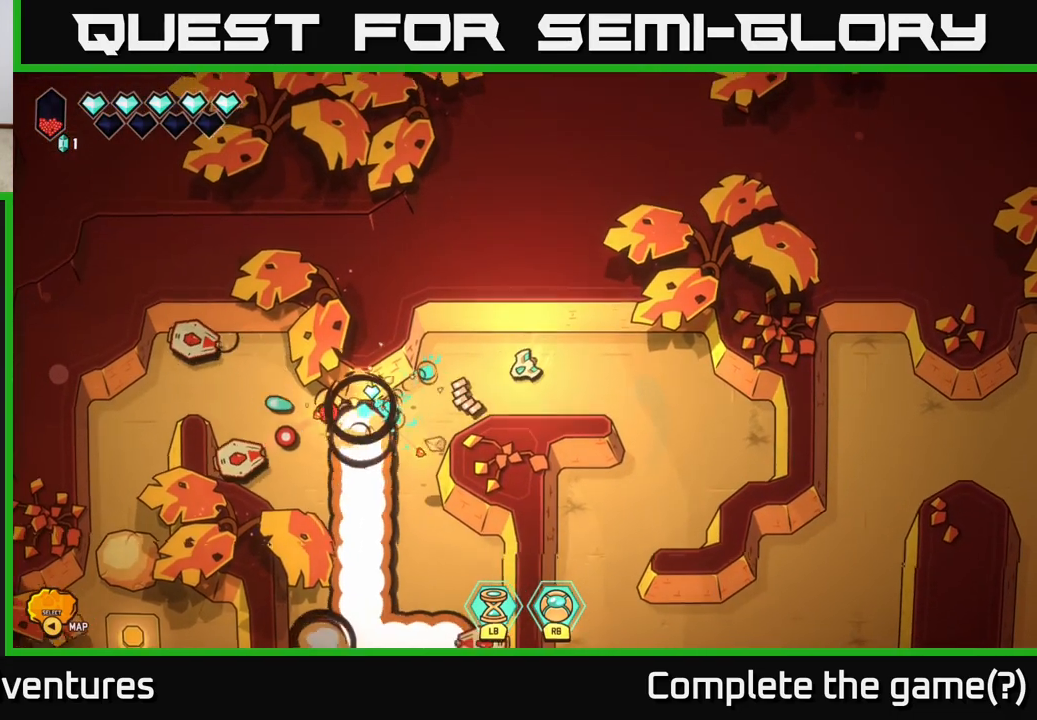
{"buttons": ["R2"], "left_stick": "center", "right_stick": "left", "events": [[117, "R2", "down"], [183, "right_stick", "left"], [200, "left_stick", "center"]]}
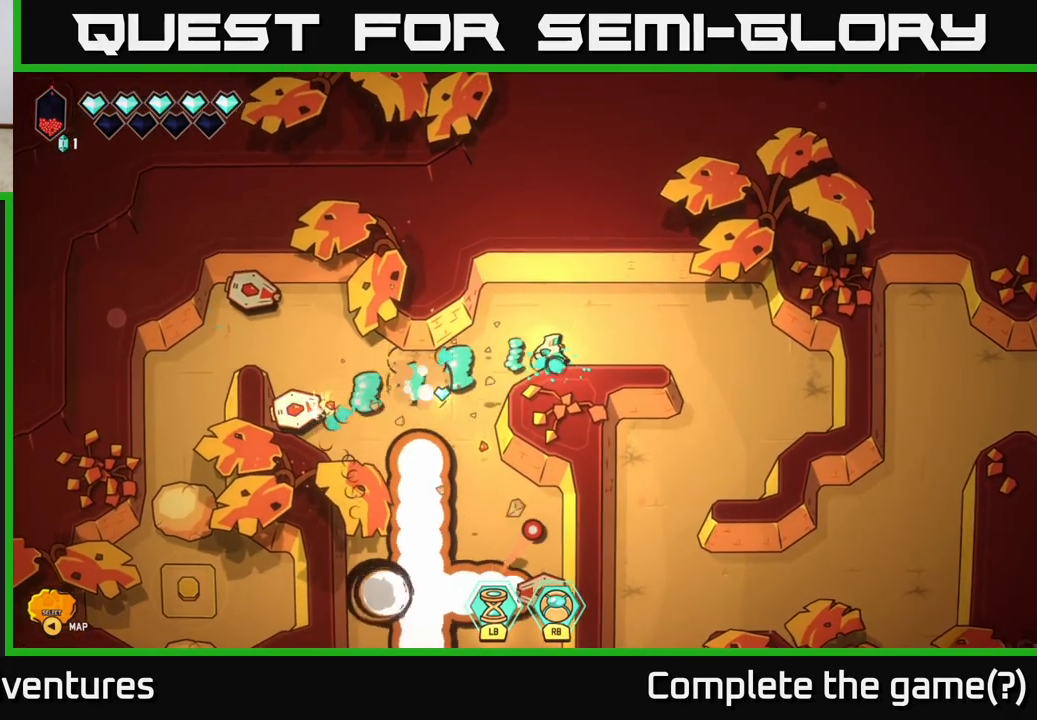
{"buttons": [], "left_stick": "left", "right_stick": "center", "events": [[33, "left_stick", "right"], [50, "R2", "up"], [333, "right_stick", "center"], [433, "left_stick", "up"], [483, "left_stick", "left"]]}
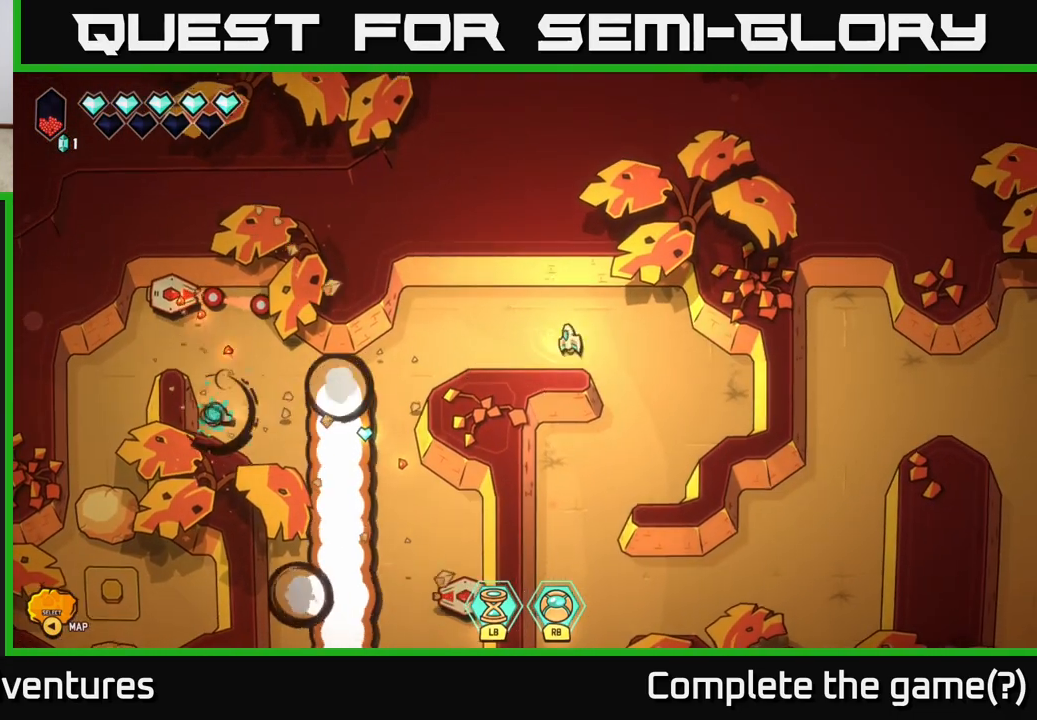
{"buttons": [], "left_stick": "down-left", "right_stick": "center", "events": [[267, "left_stick", "down-left"]]}
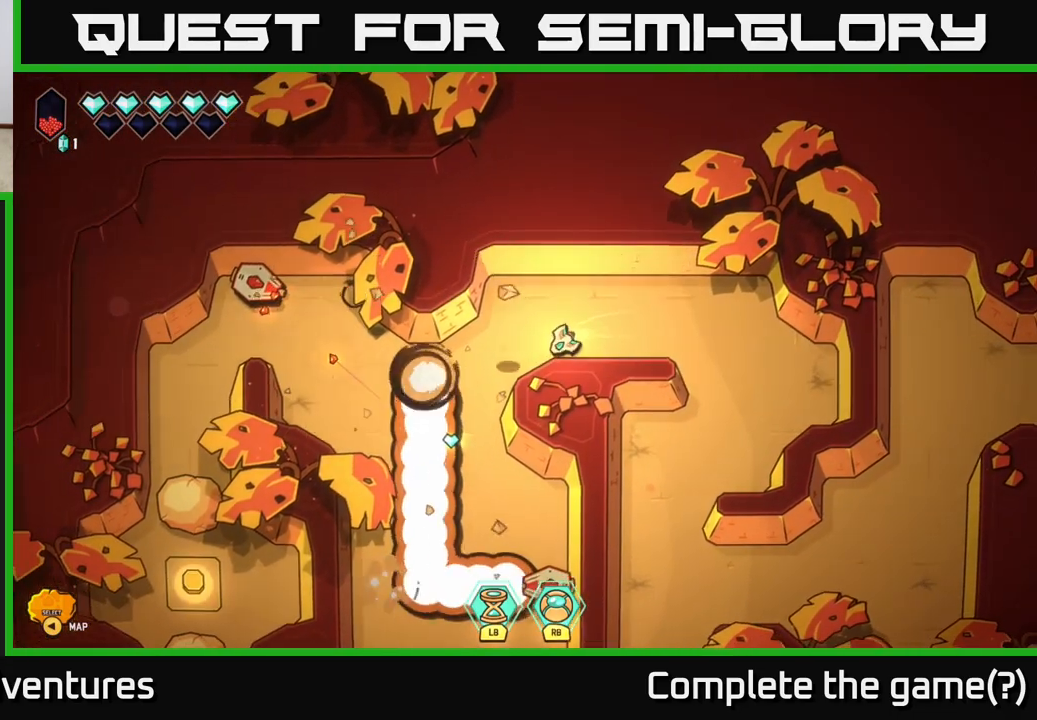
{"buttons": [], "left_stick": "down", "right_stick": "down", "events": [[333, "right_stick", "down"], [383, "left_stick", "down"]]}
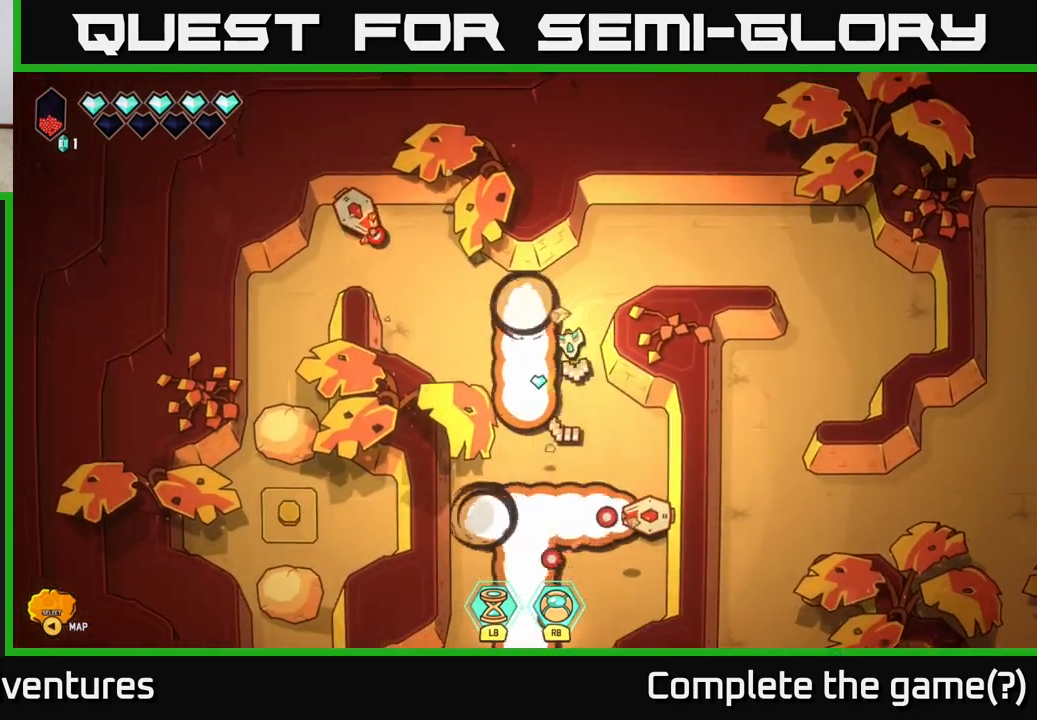
{"buttons": [], "left_stick": "center", "right_stick": "down", "events": [[117, "left_stick", "right"], [167, "R2", "down"], [167, "left_stick", "center"], [467, "R2", "up"]]}
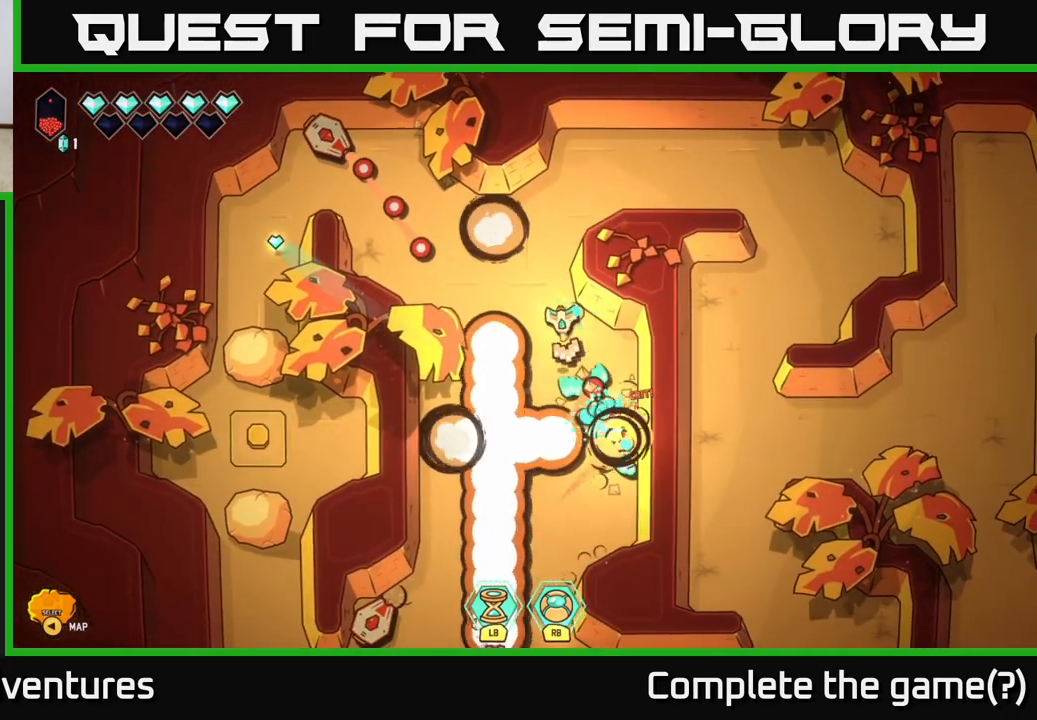
{"buttons": ["R2"], "left_stick": "down", "right_stick": "down", "events": [[17, "left_stick", "right"], [150, "left_stick", "center"], [233, "R2", "down"], [300, "left_stick", "down"]]}
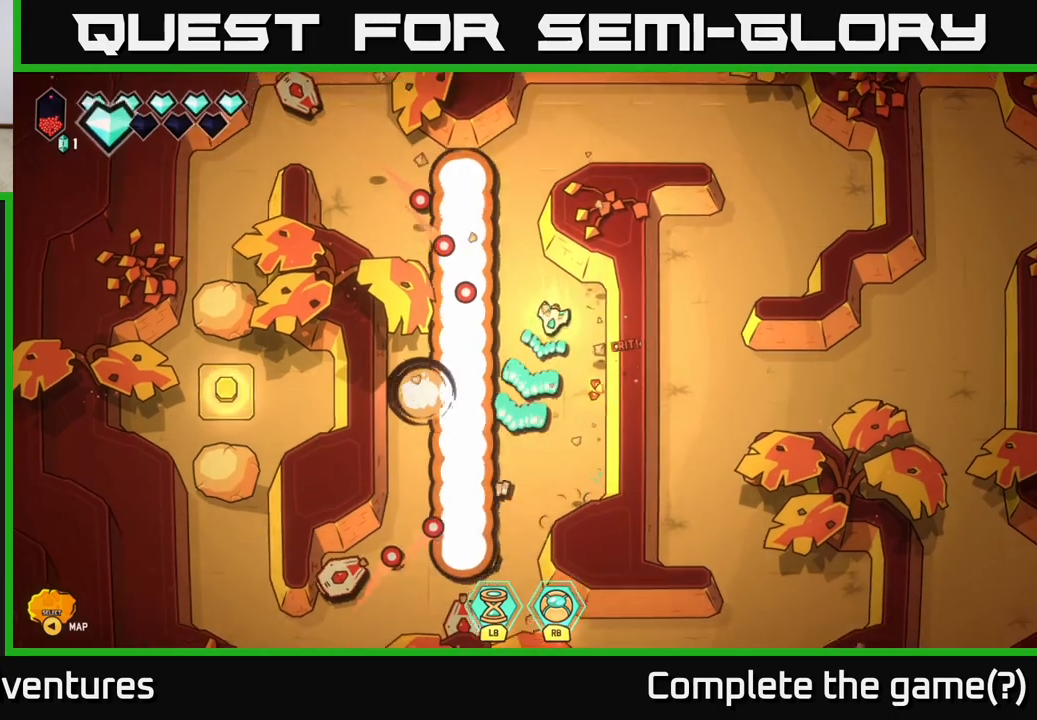
{"buttons": [], "left_stick": "down", "right_stick": "center", "events": [[150, "left_stick", "down-right"], [283, "R2", "up"], [317, "left_stick", "up-right"], [367, "right_stick", "center"], [483, "left_stick", "down"]]}
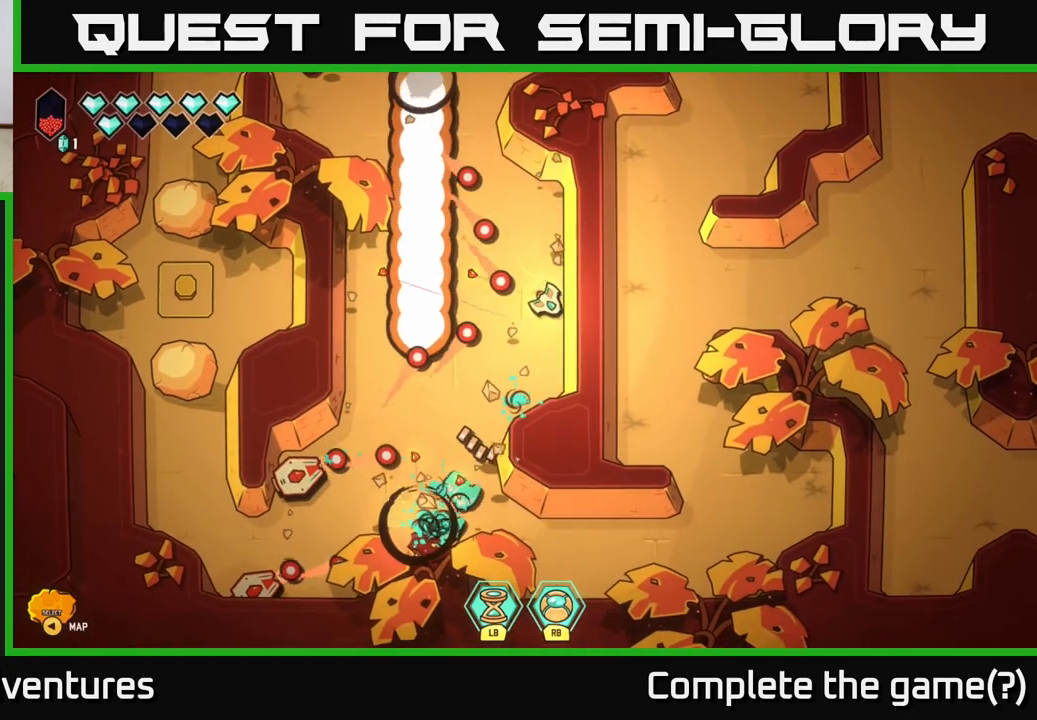
{"buttons": [], "left_stick": "up", "right_stick": "left", "events": [[150, "left_stick", "down-left"], [150, "right_stick", "left"], [300, "left_stick", "center"], [400, "left_stick", "up"]]}
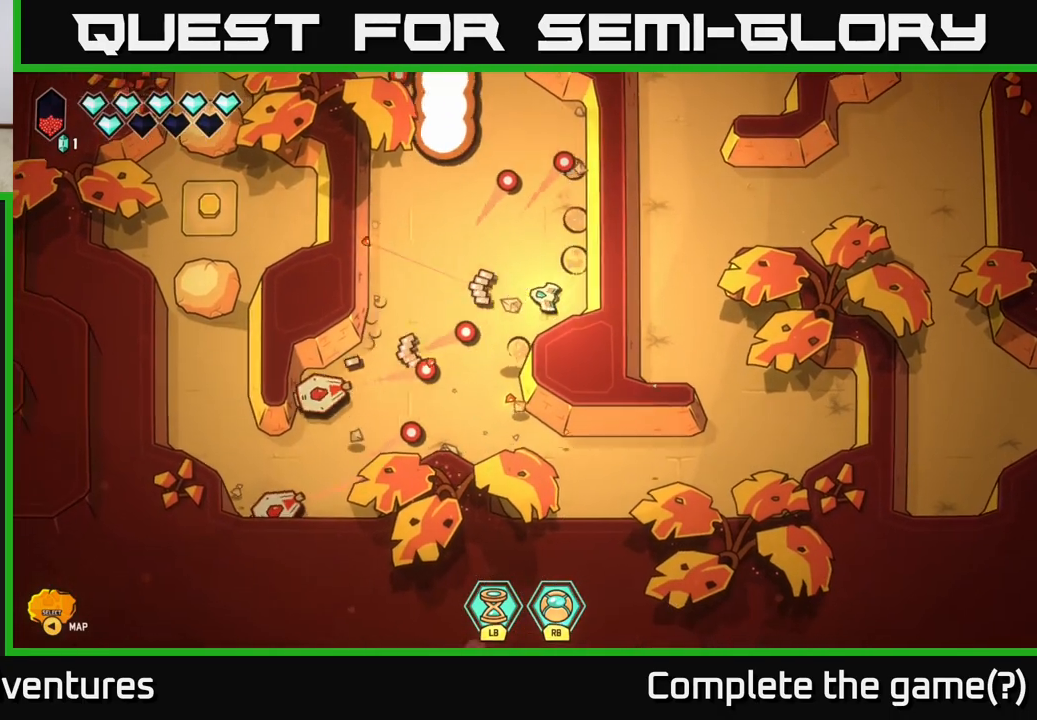
{"buttons": [], "left_stick": "down", "right_stick": "down-left", "events": [[17, "left_stick", "up-left"], [67, "right_stick", "down-left"], [217, "left_stick", "center"], [483, "left_stick", "down"]]}
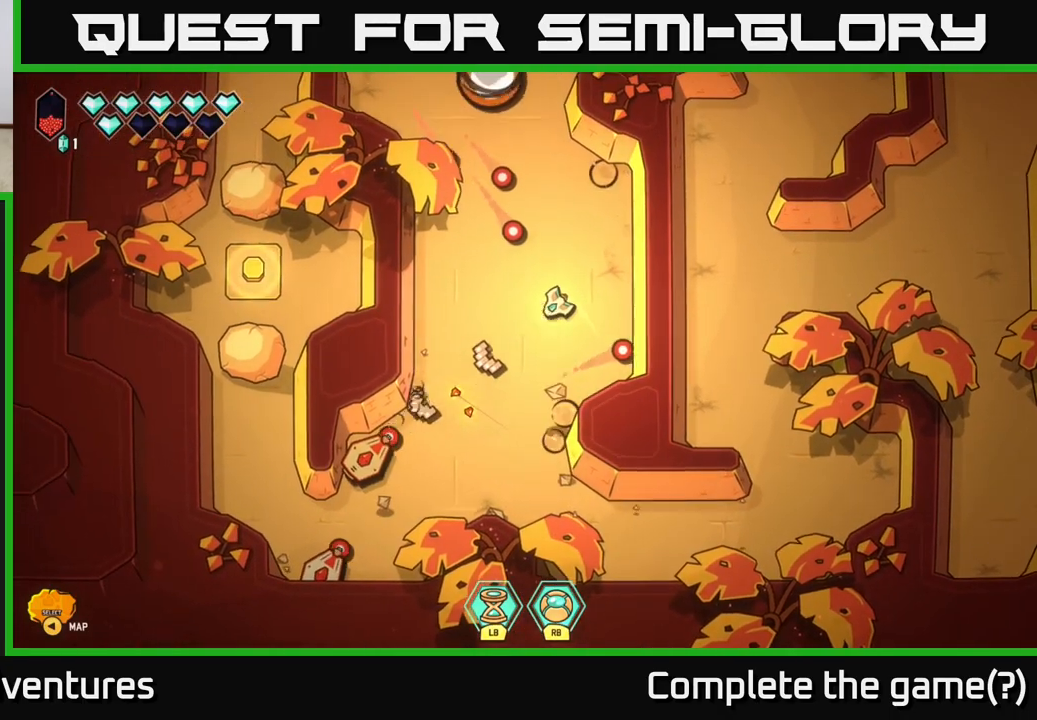
{"buttons": [], "left_stick": "down-left", "right_stick": "down-left", "events": [[500, "left_stick", "down-left"]]}
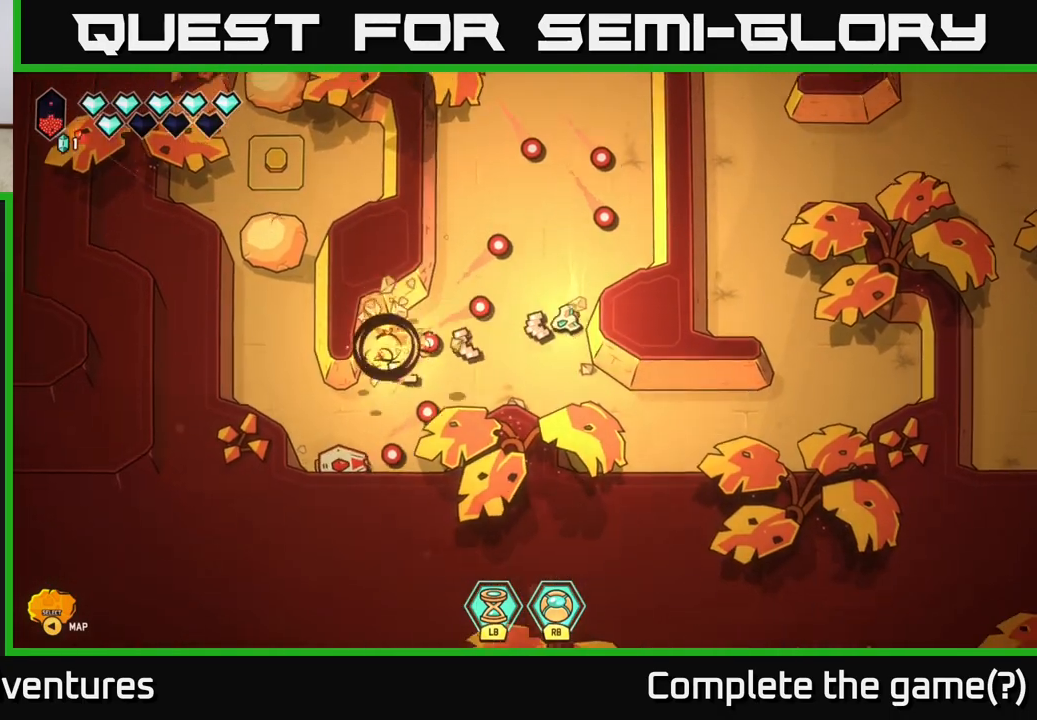
{"buttons": [], "left_stick": "center", "right_stick": "down-left", "events": [[183, "left_stick", "right"], [333, "left_stick", "up"], [433, "left_stick", "center"]]}
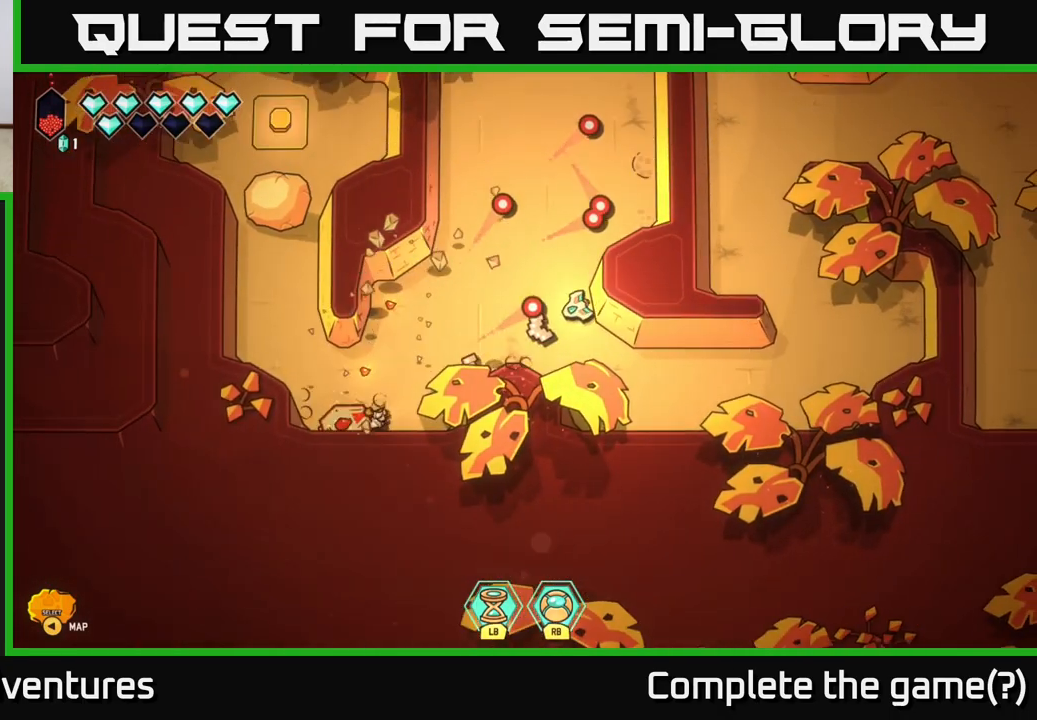
{"buttons": [], "left_stick": "up-left", "right_stick": "up", "events": [[133, "left_stick", "down"], [283, "left_stick", "left"], [417, "left_stick", "up-left"], [467, "right_stick", "up"]]}
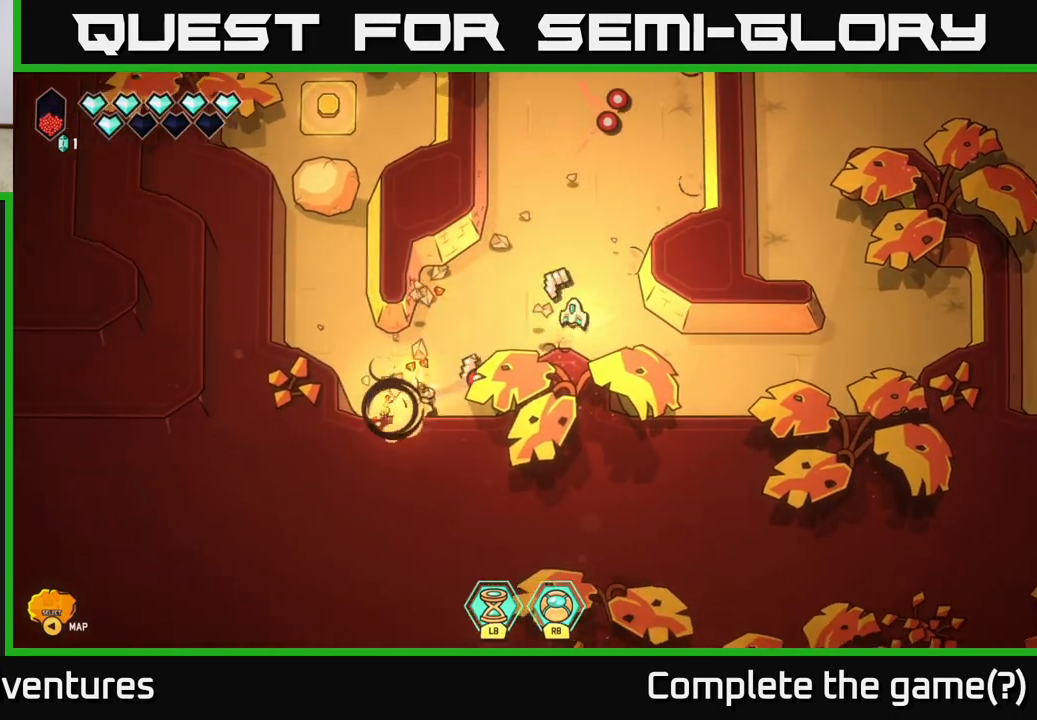
{"buttons": [], "left_stick": "up-right", "right_stick": "up-left", "events": [[17, "right_stick", "up-right"], [200, "left_stick", "up"], [233, "right_stick", "center"], [450, "left_stick", "up-right"], [500, "right_stick", "up-left"]]}
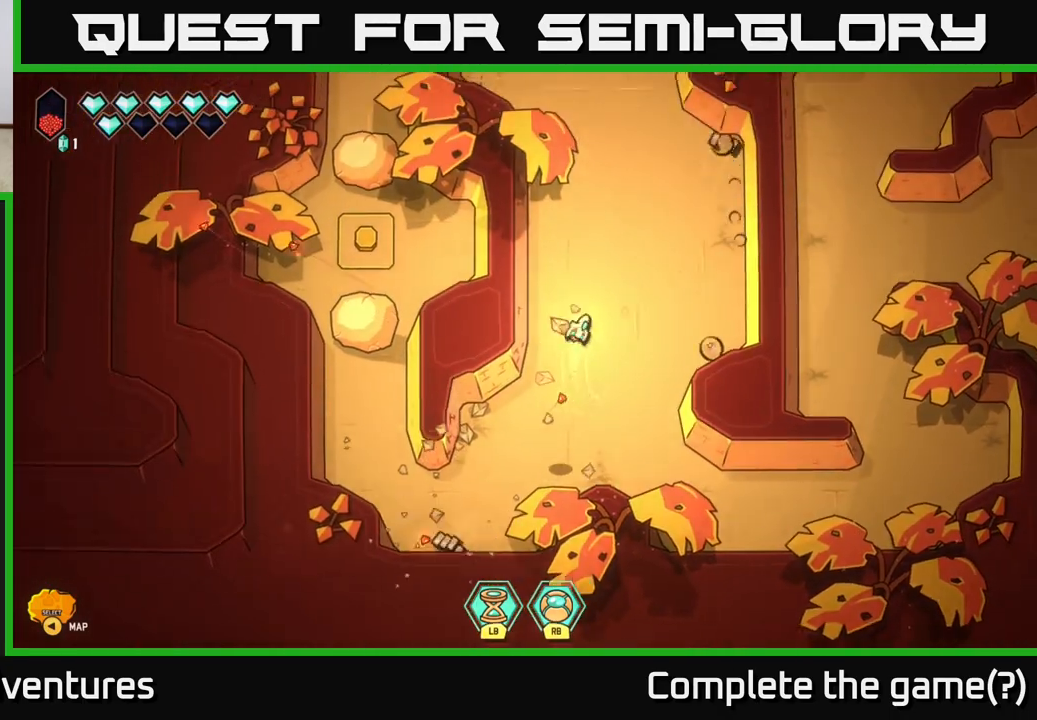
{"buttons": ["R2"], "left_stick": "center", "right_stick": "up-left", "events": [[67, "L2", "down"], [167, "left_stick", "up"], [200, "L2", "up"], [267, "R2", "down"], [333, "left_stick", "center"]]}
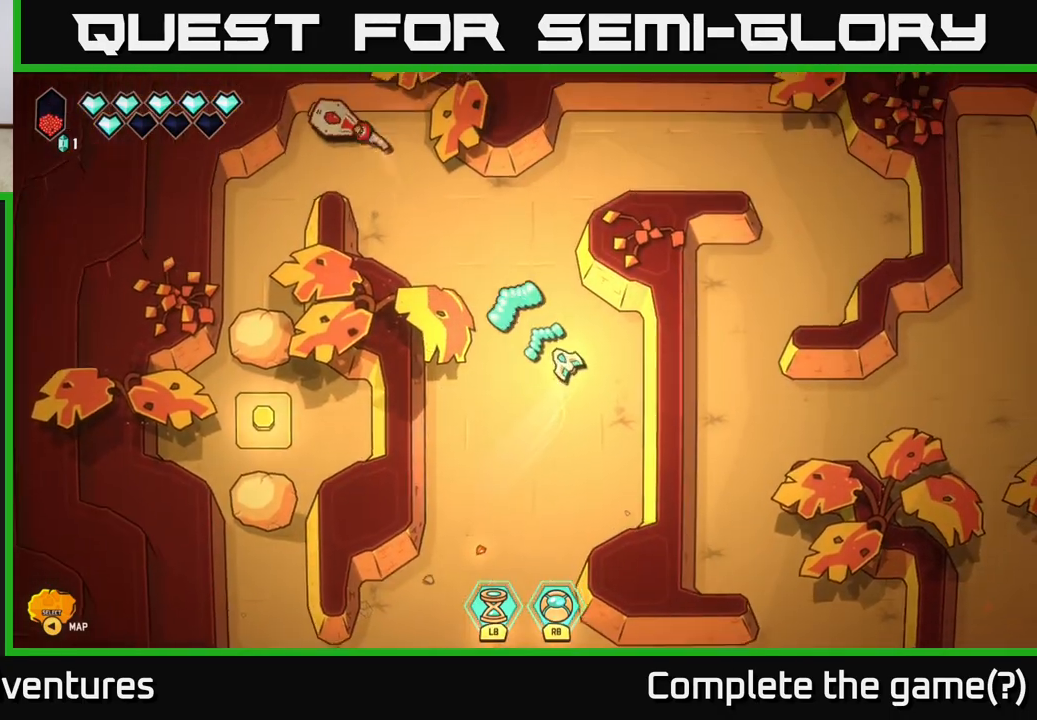
{"buttons": [], "left_stick": "down-left", "right_stick": "center", "events": [[33, "left_stick", "left"], [150, "left_stick", "center"], [217, "left_stick", "up-right"], [233, "R2", "up"], [350, "left_stick", "up-left"], [383, "right_stick", "center"], [400, "left_stick", "down-left"]]}
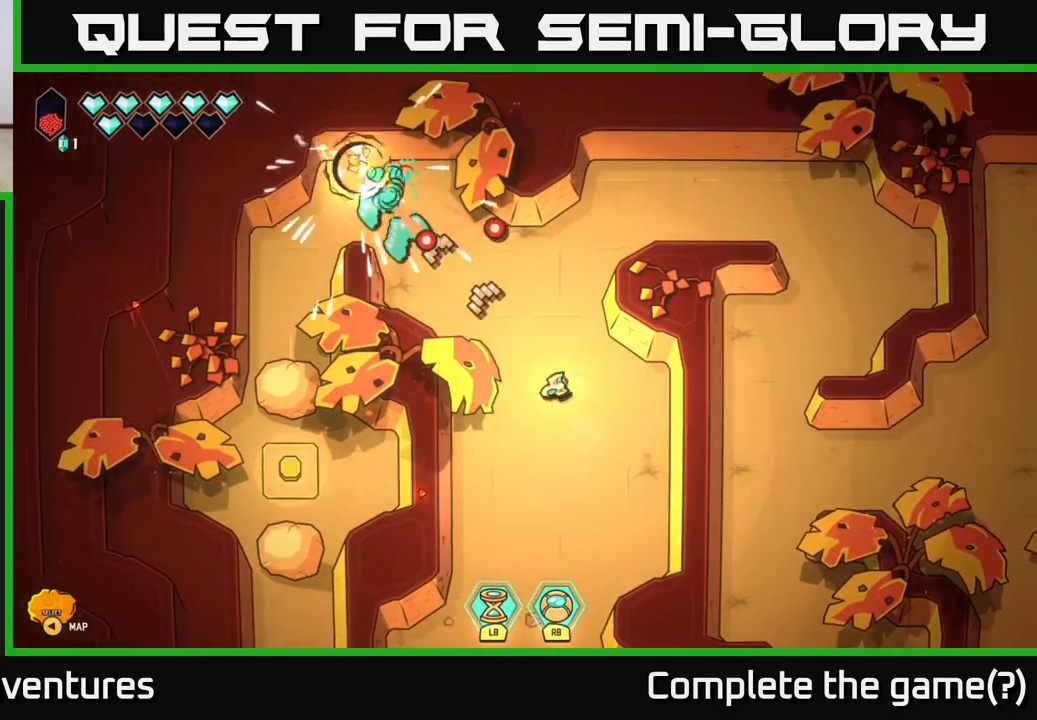
{"buttons": [], "left_stick": "left", "right_stick": "center", "events": [[67, "left_stick", "center"], [183, "left_stick", "up-right"], [283, "left_stick", "down-right"], [333, "left_stick", "down-left"], [483, "left_stick", "left"]]}
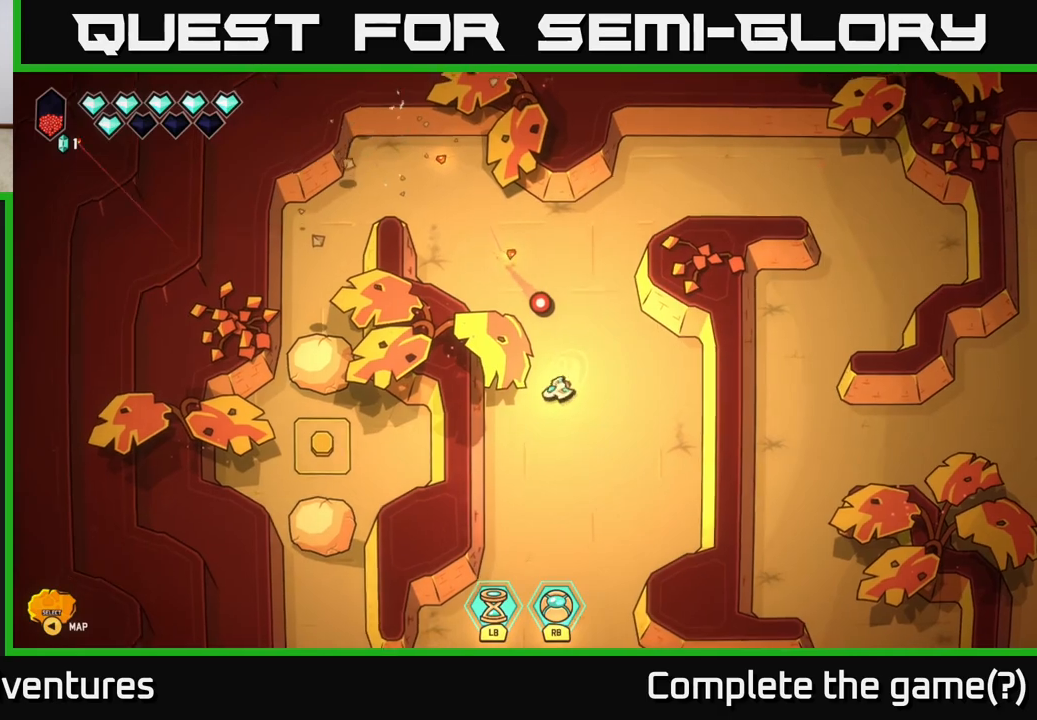
{"buttons": ["L2"], "left_stick": "left", "right_stick": "center", "events": [[33, "left_stick", "up-left"], [117, "left_stick", "up"], [200, "L2", "down"], [350, "left_stick", "up-left"], [450, "left_stick", "left"]]}
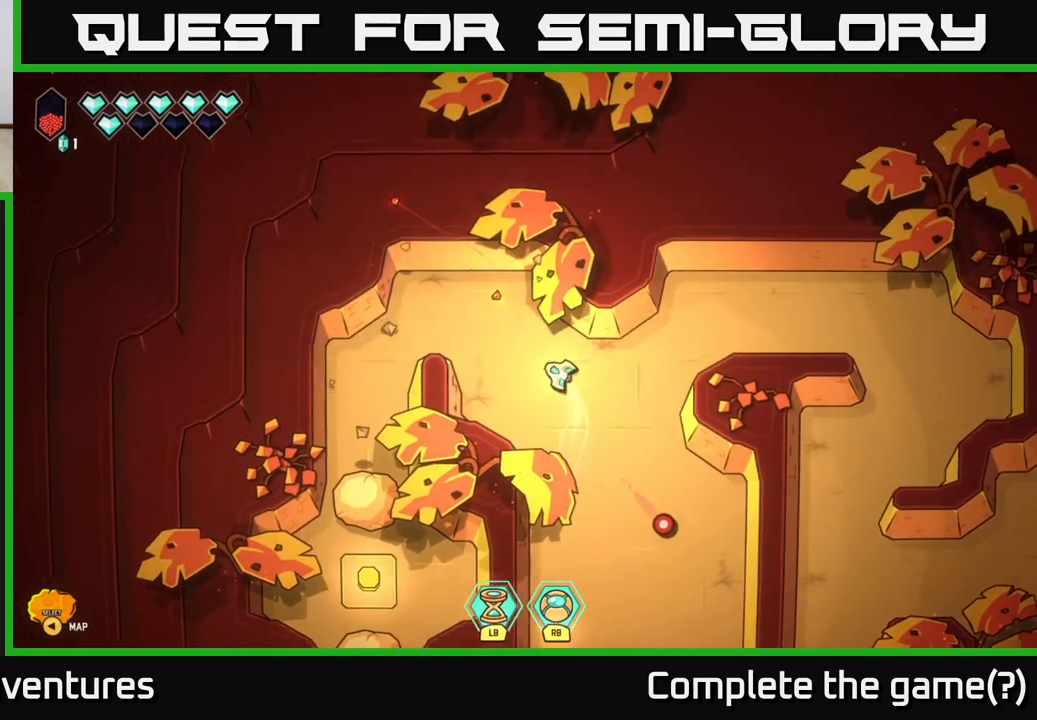
{"buttons": [], "left_stick": "left", "right_stick": "down", "events": [[383, "right_stick", "down"], [400, "L2", "up"]]}
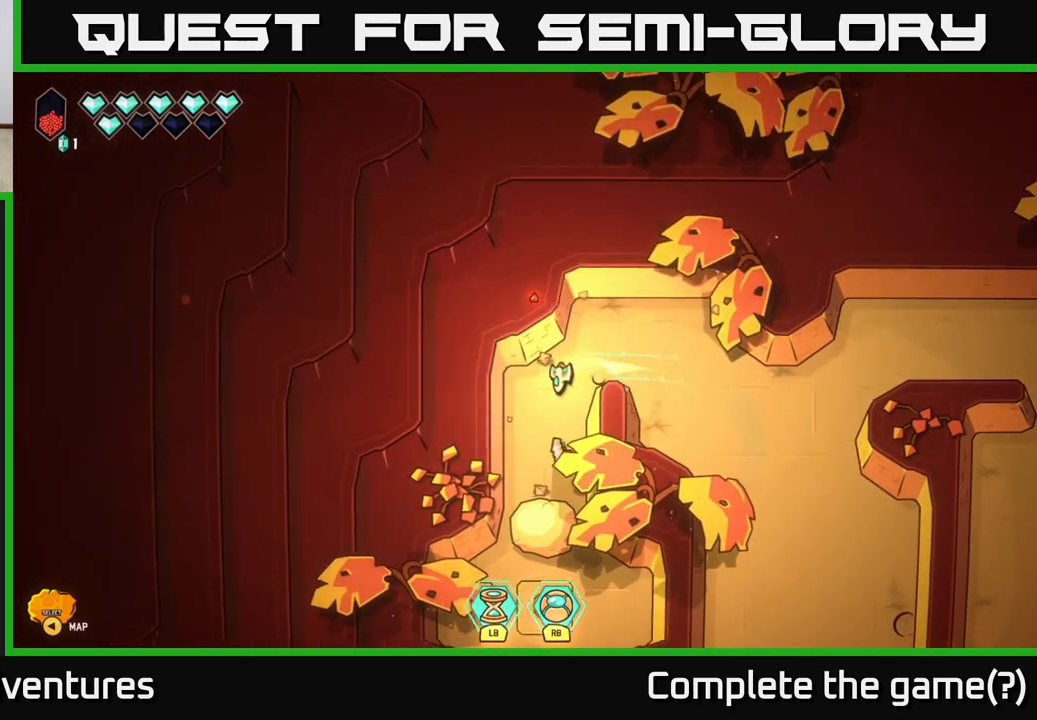
{"buttons": ["R2"], "left_stick": "down", "right_stick": "down", "events": [[100, "left_stick", "down"], [133, "R2", "down"], [250, "left_stick", "center"], [383, "left_stick", "down"]]}
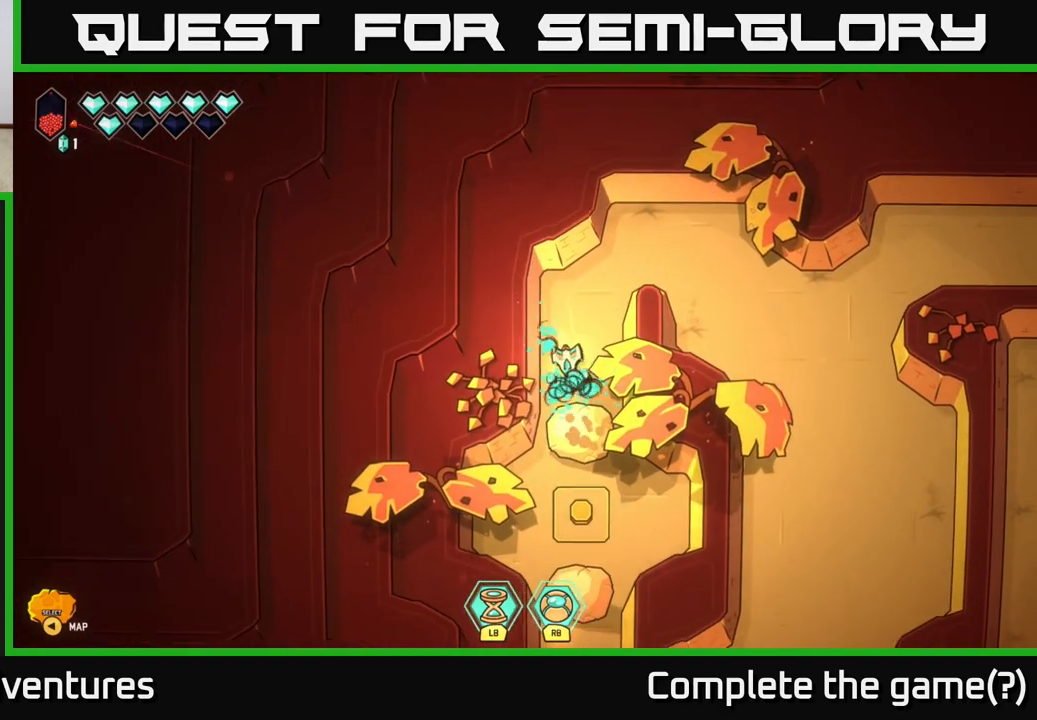
{"buttons": ["R2"], "left_stick": "center", "right_stick": "down", "events": [[183, "left_stick", "center"]]}
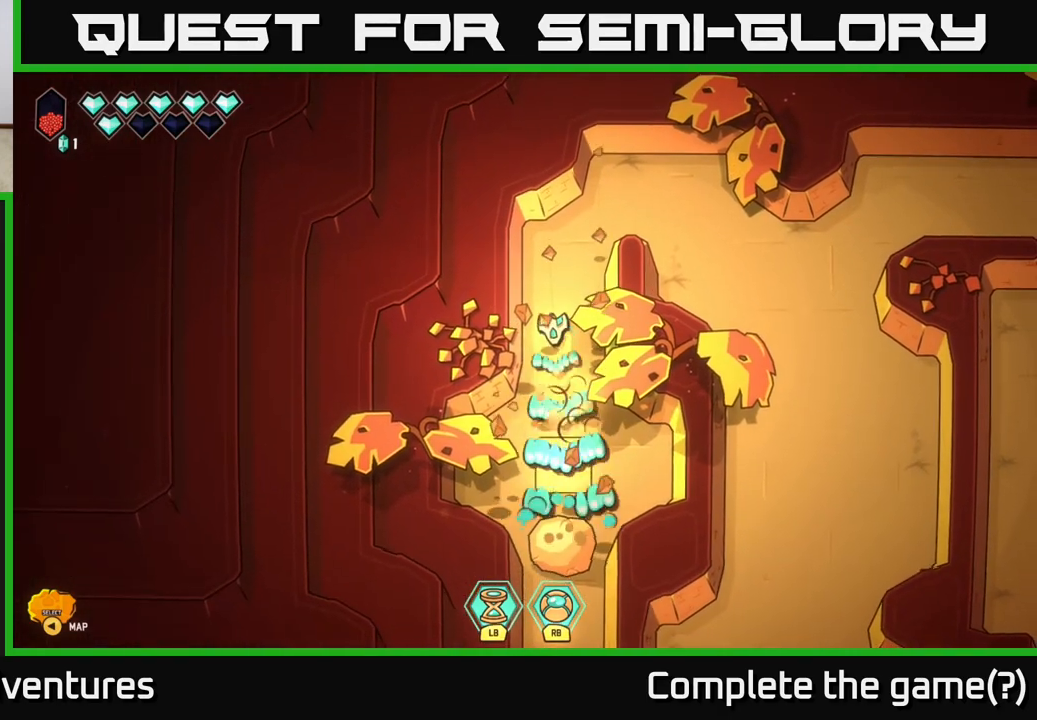
{"buttons": [], "left_stick": "down", "right_stick": "center", "events": [[200, "left_stick", "down"], [250, "R2", "up"], [400, "right_stick", "center"]]}
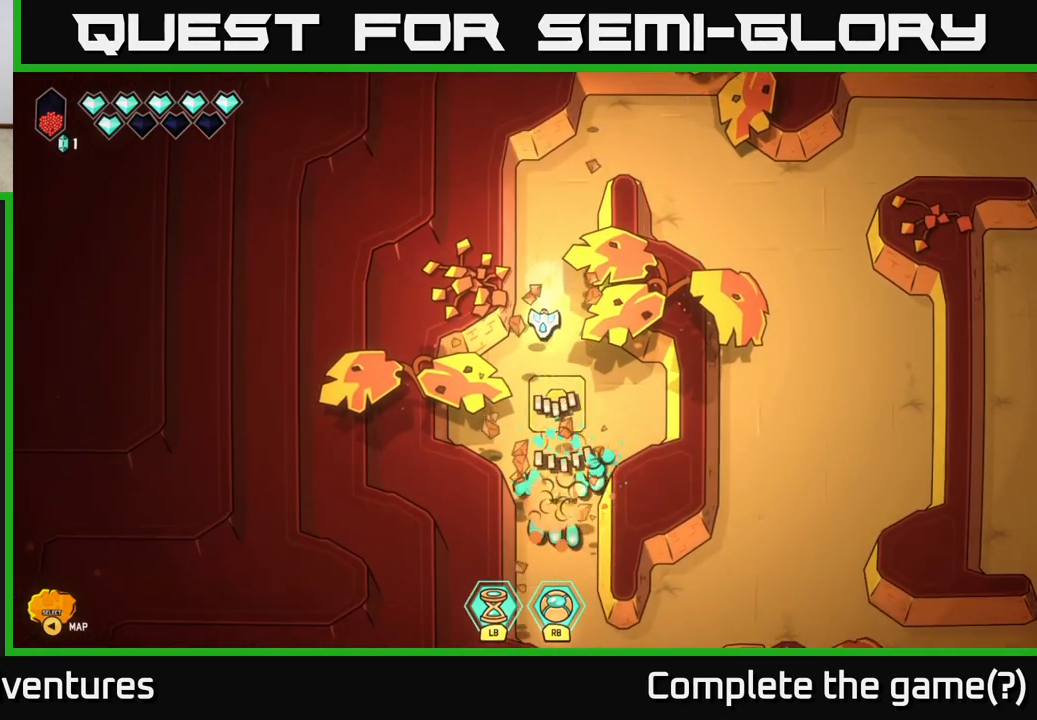
{"buttons": [], "left_stick": "down", "right_stick": "center", "events": []}
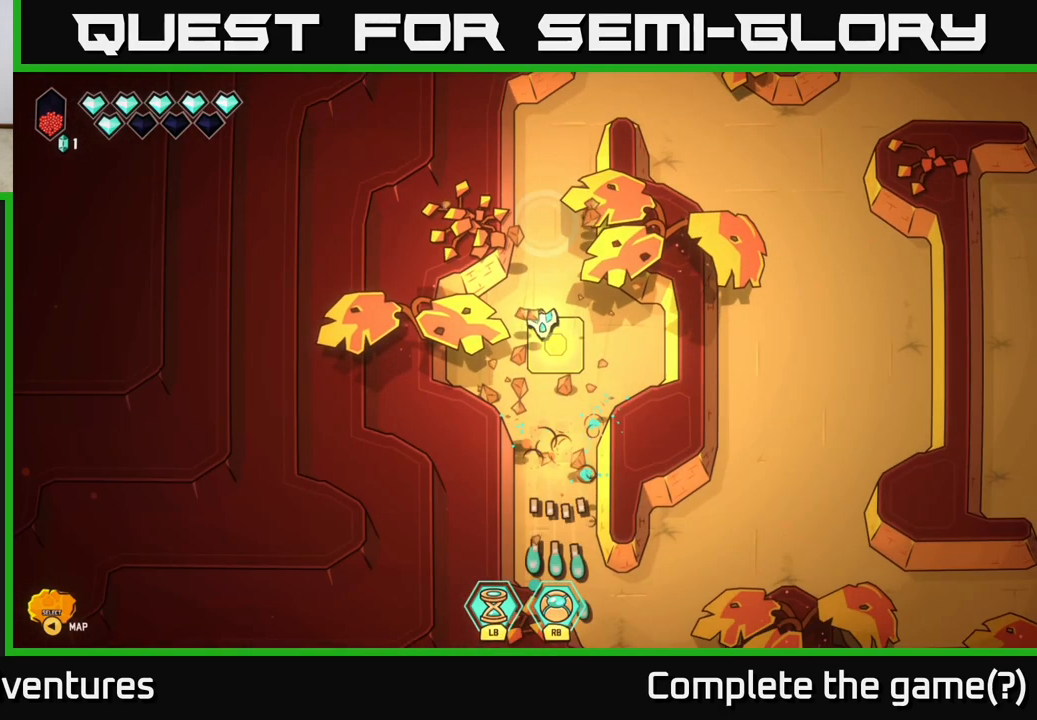
{"buttons": [], "left_stick": "center", "right_stick": "center", "events": [[67, "left_stick", "center"]]}
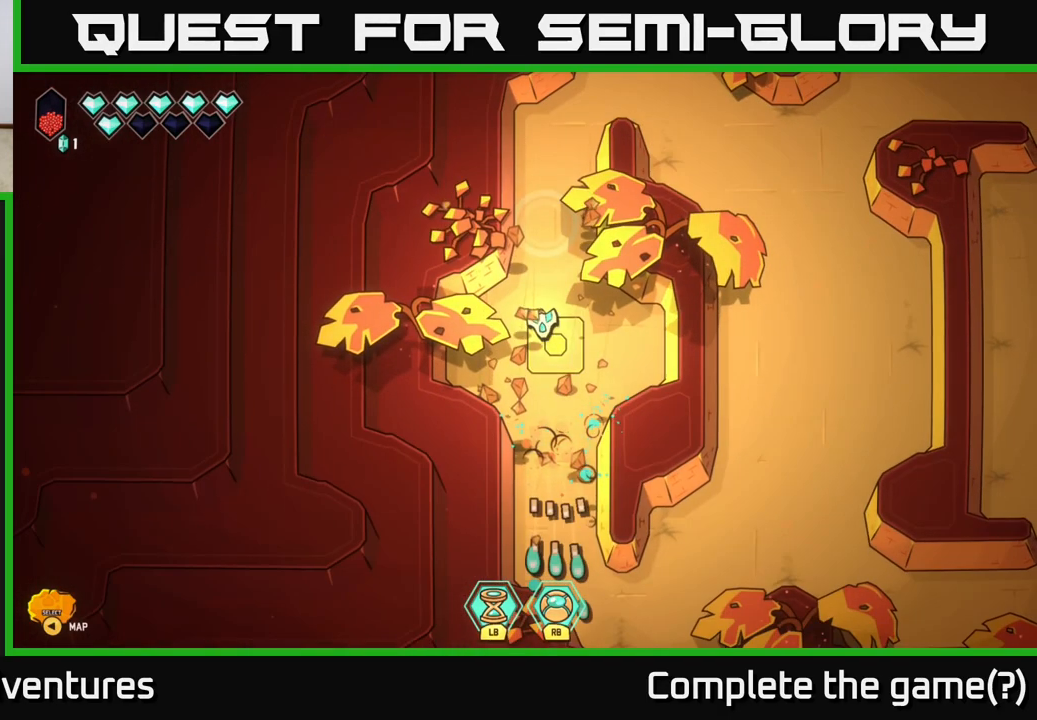
{"buttons": [], "left_stick": "center", "right_stick": "center", "events": []}
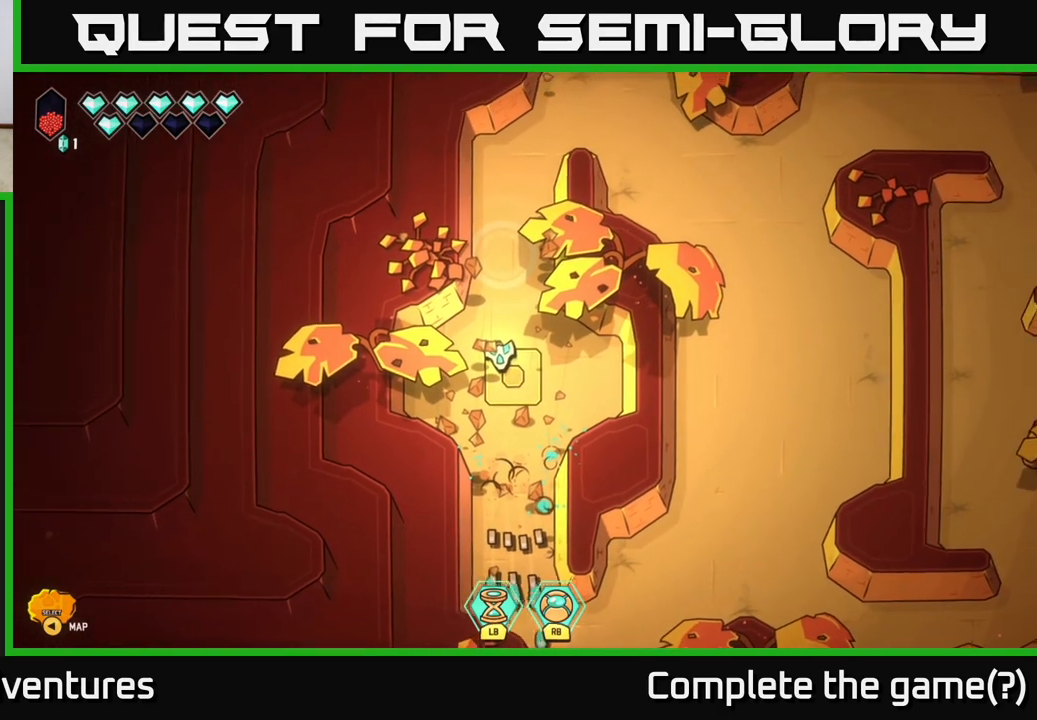
{"buttons": [], "left_stick": "center", "right_stick": "center", "events": []}
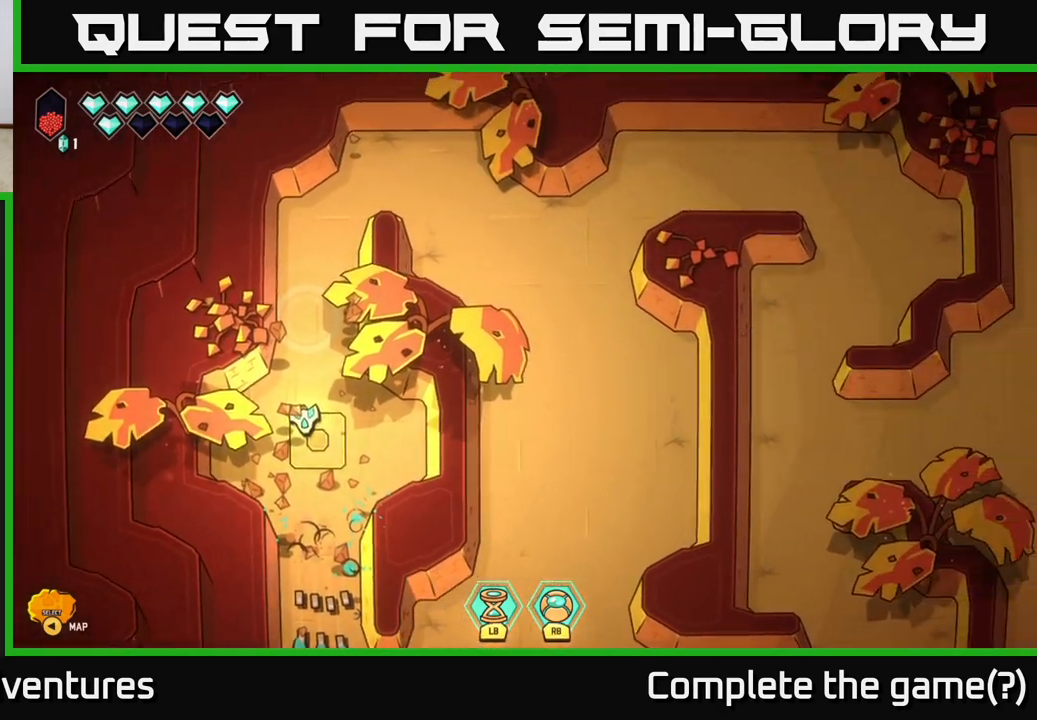
{"buttons": [], "left_stick": "center", "right_stick": "center", "events": []}